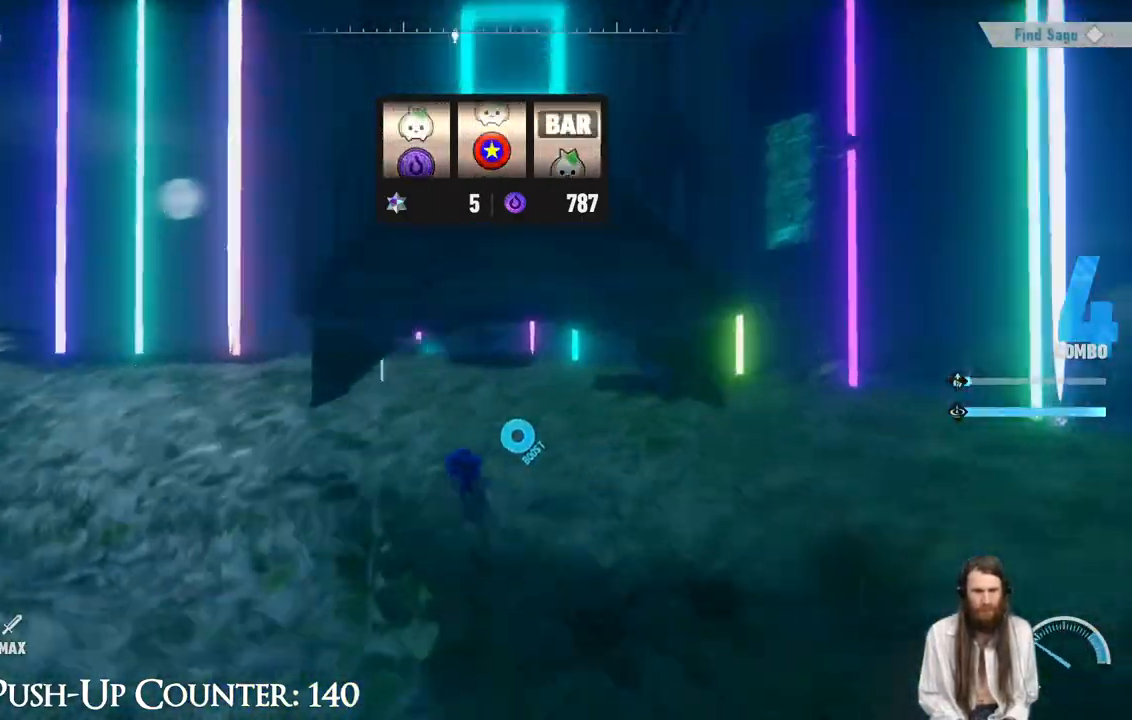
Gameplay with a controller (Xbox layout); each line is a JSON object with the inputs held at the frame after it. "events" lists button and stick changes between this image and that frame as [ms after this image, input, new state], when the widget could be followed in between. Not read: L3 R1.
{"buttons": [], "left_stick": "down", "right_stick": "center", "events": [[100, "left_stick", "center"], [150, "right_stick", "center"], [183, "left_stick", "down"], [333, "right_stick", "right"], [500, "right_stick", "center"]]}
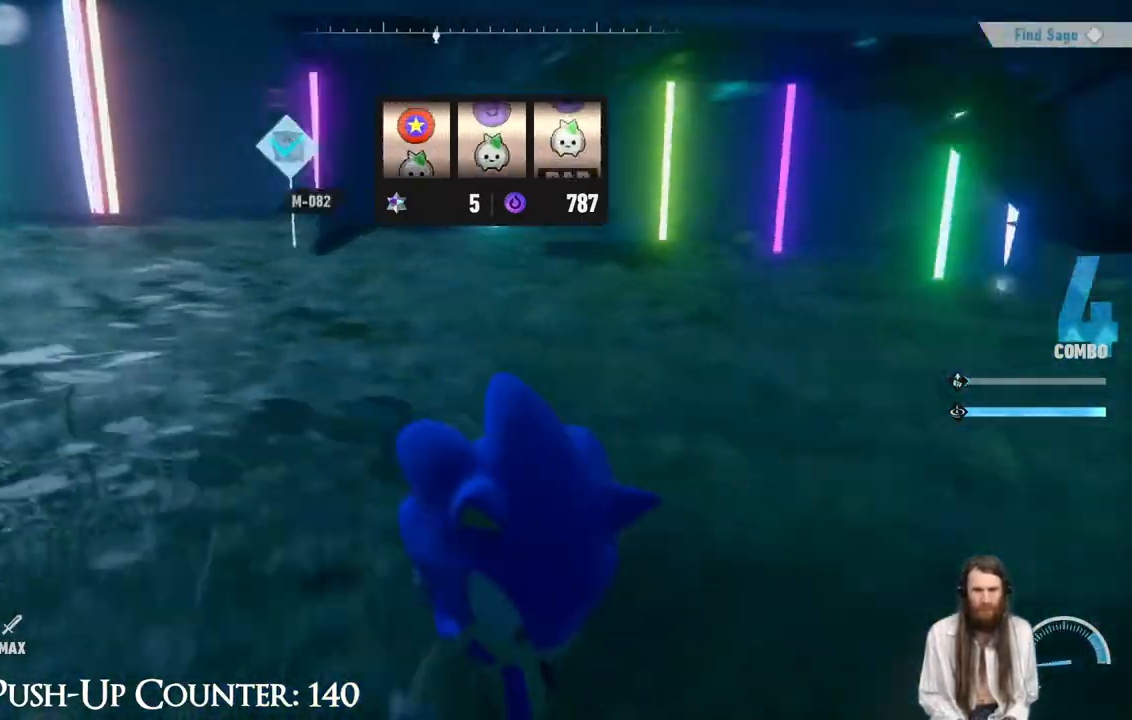
{"buttons": [], "left_stick": "up-left", "right_stick": "center", "events": [[83, "left_stick", "up-left"], [250, "R2", "down"], [400, "R2", "up"]]}
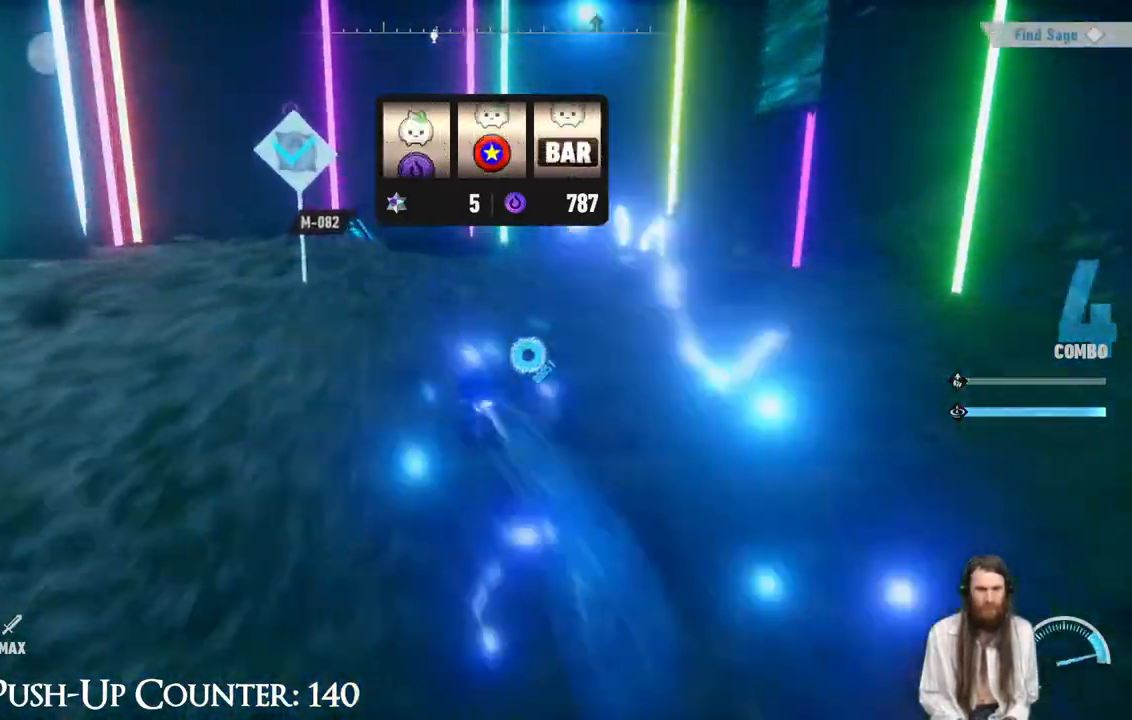
{"buttons": [], "left_stick": "up-right", "right_stick": "left", "events": [[100, "left_stick", "up"], [217, "right_stick", "left"], [317, "left_stick", "up-right"]]}
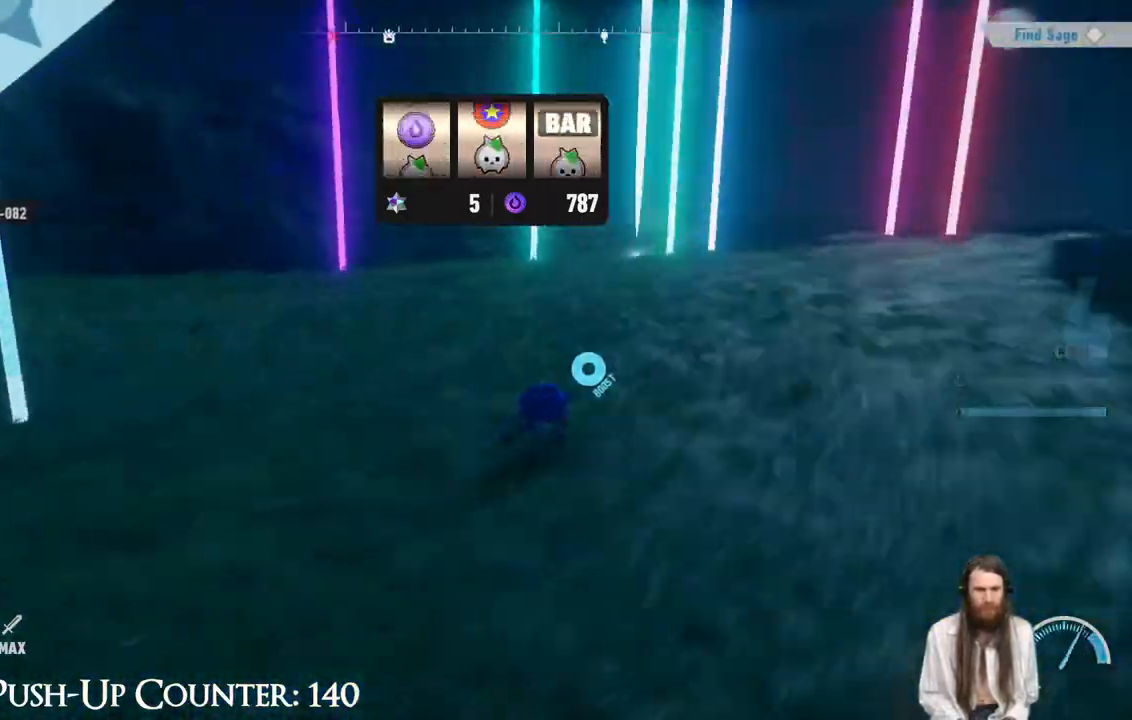
{"buttons": ["R2"], "left_stick": "up", "right_stick": "center", "events": [[150, "left_stick", "up"], [333, "R2", "down"], [333, "right_stick", "center"]]}
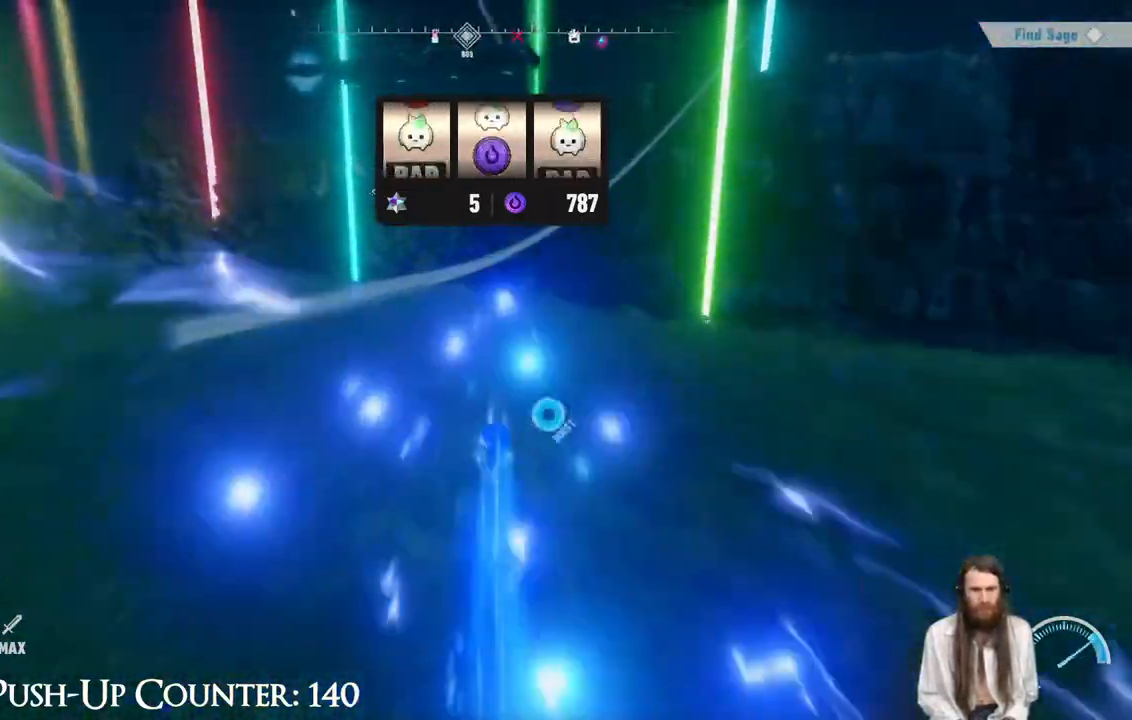
{"buttons": [], "left_stick": "up-right", "right_stick": "center", "events": [[33, "left_stick", "up-right"], [167, "R2", "up"], [383, "right_stick", "down-right"], [483, "right_stick", "center"]]}
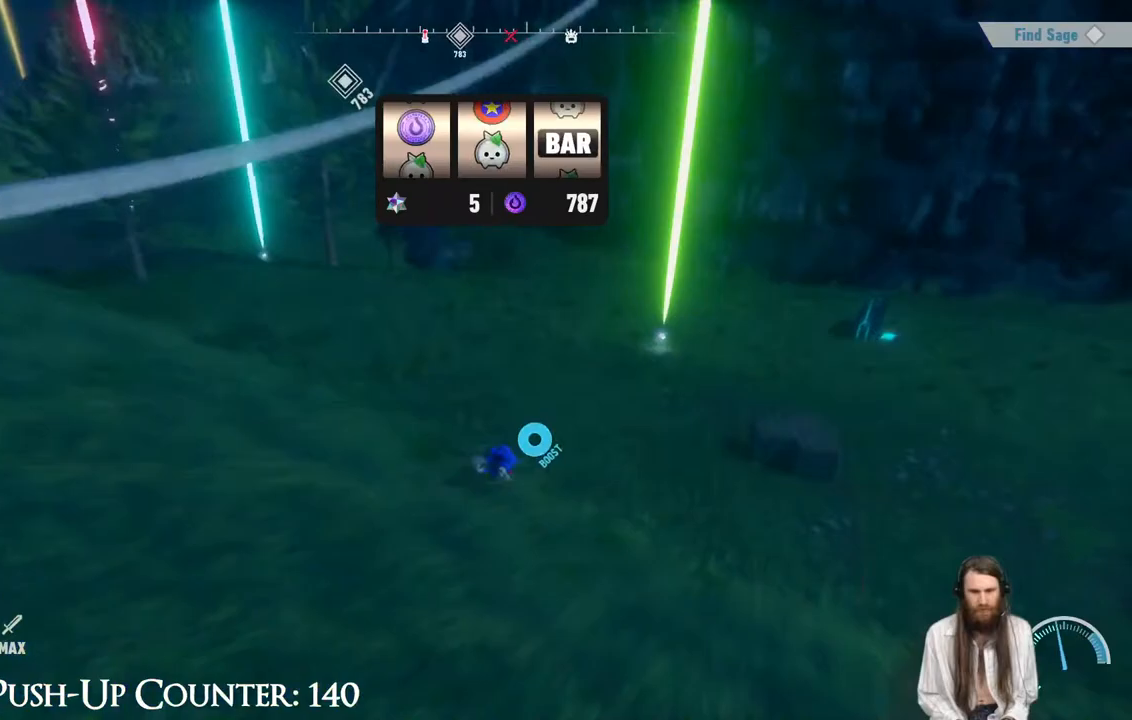
{"buttons": [], "left_stick": "up", "right_stick": "center", "events": [[200, "right_stick", "right"], [267, "right_stick", "center"], [317, "left_stick", "up"], [367, "R2", "down"], [483, "R2", "up"]]}
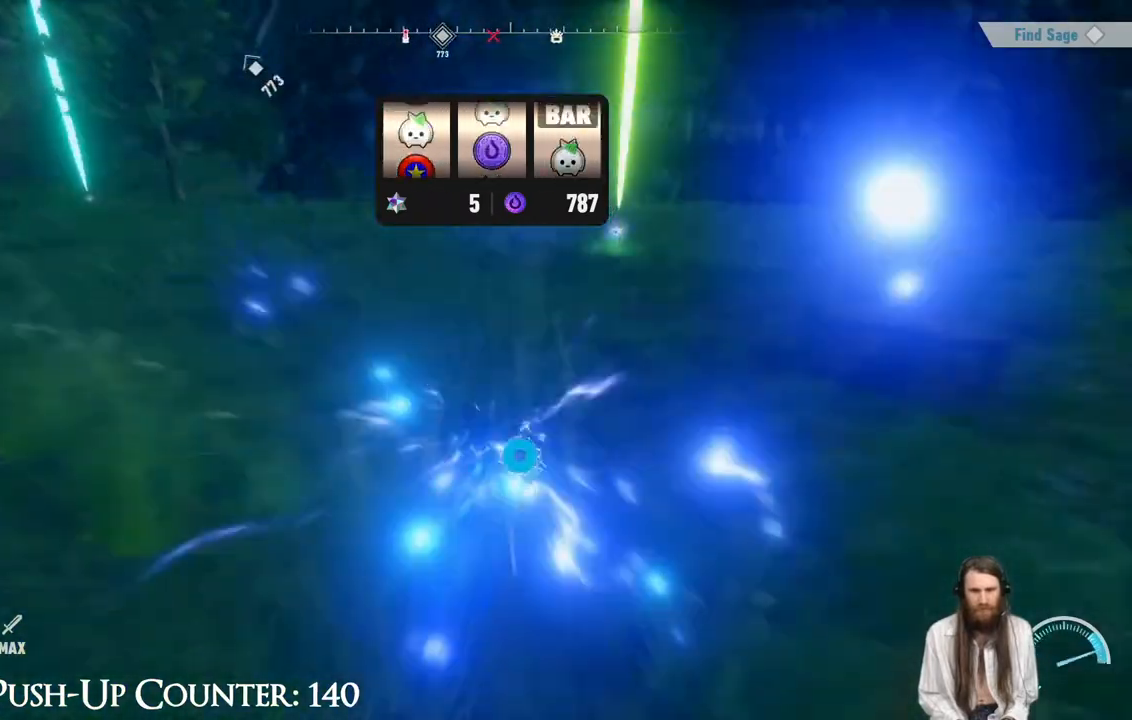
{"buttons": [], "left_stick": "up-left", "right_stick": "center", "events": [[133, "right_stick", "right"], [267, "right_stick", "center"], [400, "left_stick", "up-left"], [417, "right_stick", "right"], [500, "right_stick", "center"]]}
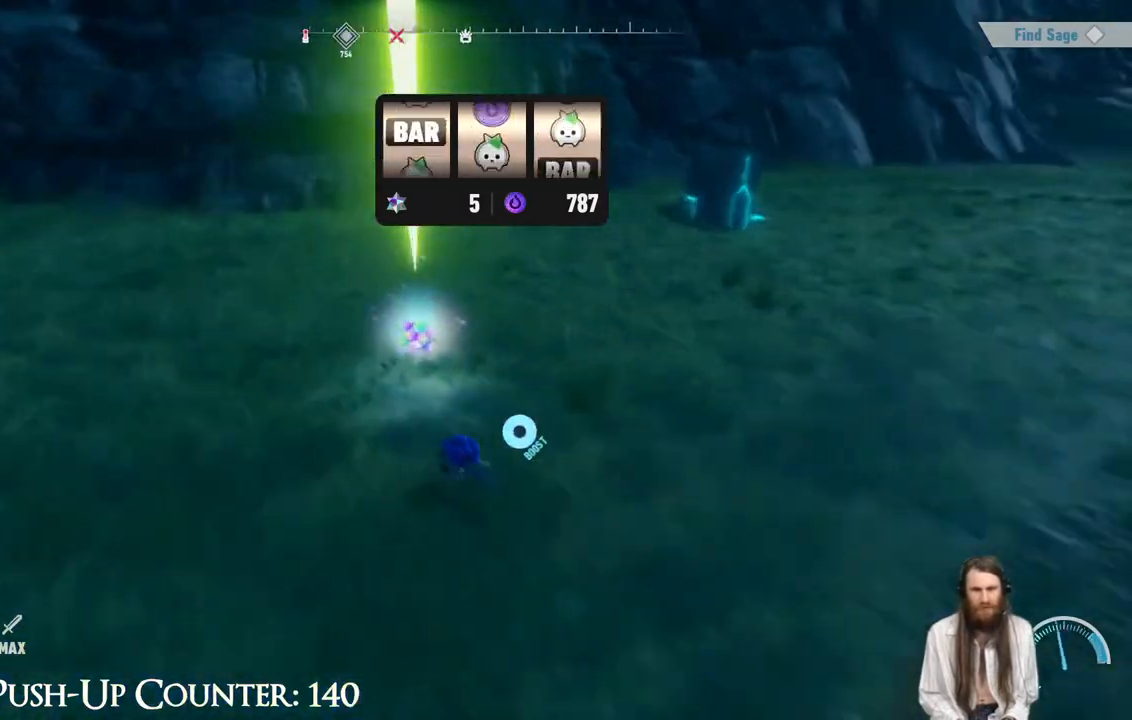
{"buttons": [], "left_stick": "up", "right_stick": "center", "events": [[150, "right_stick", "right"], [167, "left_stick", "up-right"], [367, "right_stick", "center"], [400, "left_stick", "up"]]}
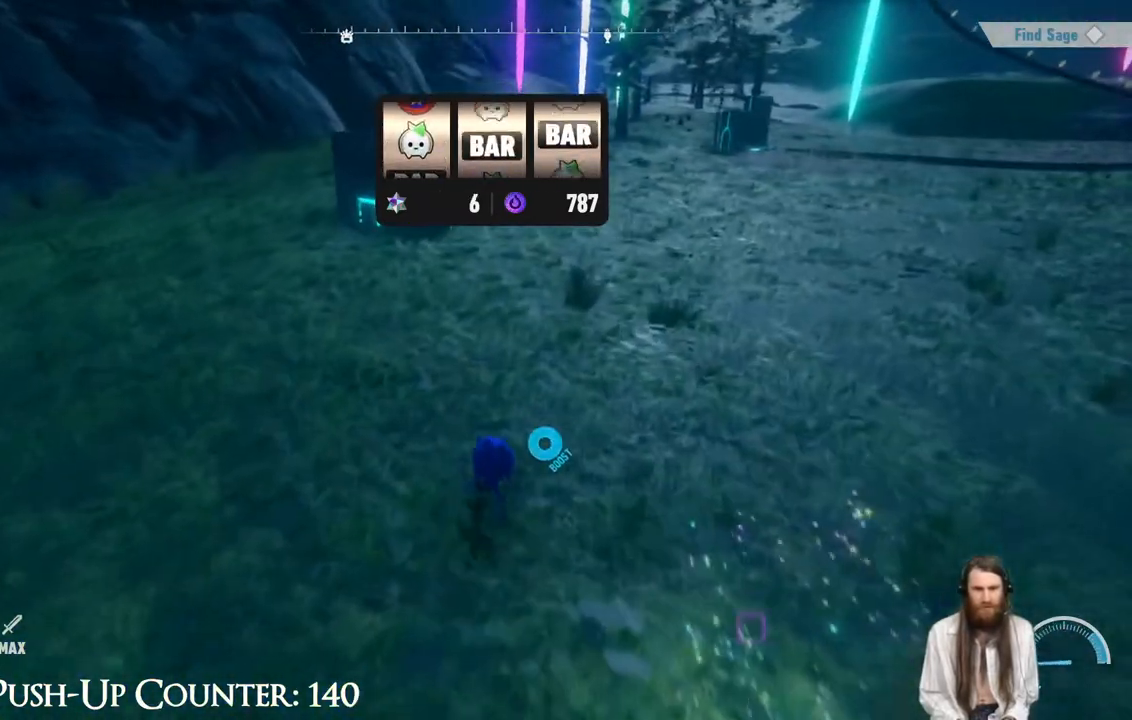
{"buttons": ["R2"], "left_stick": "up", "right_stick": "center", "events": [[67, "R2", "down"]]}
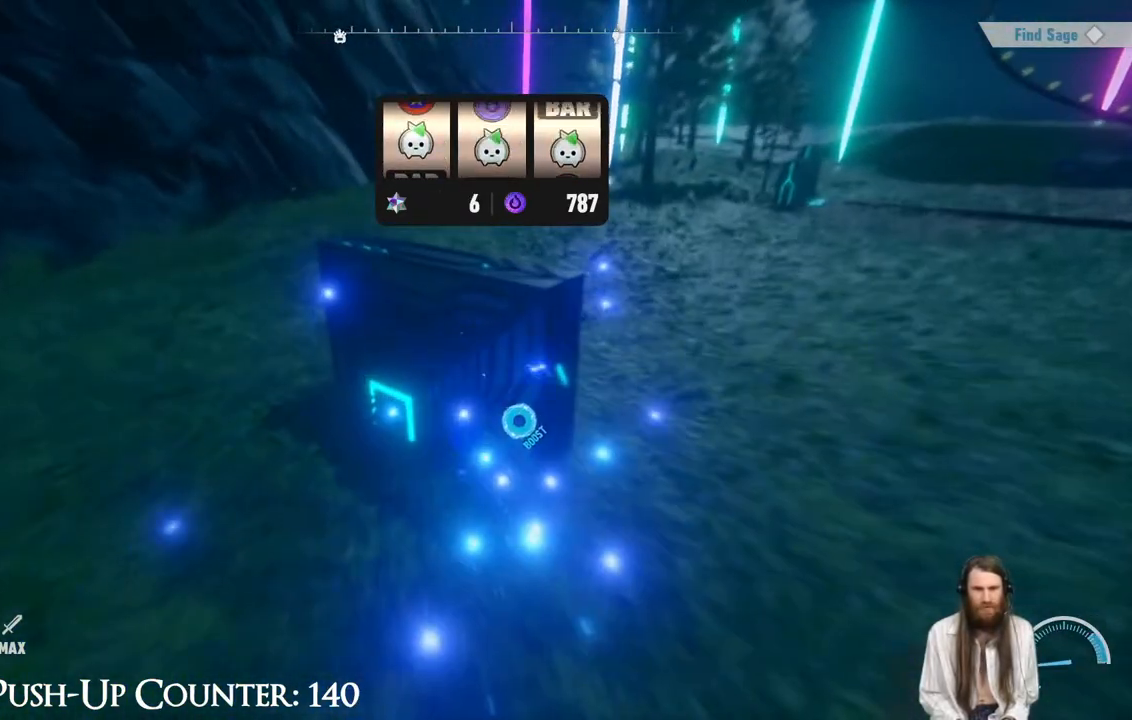
{"buttons": [], "left_stick": "up", "right_stick": "left", "events": [[117, "left_stick", "right"], [133, "R2", "up"], [383, "right_stick", "left"], [433, "left_stick", "up"]]}
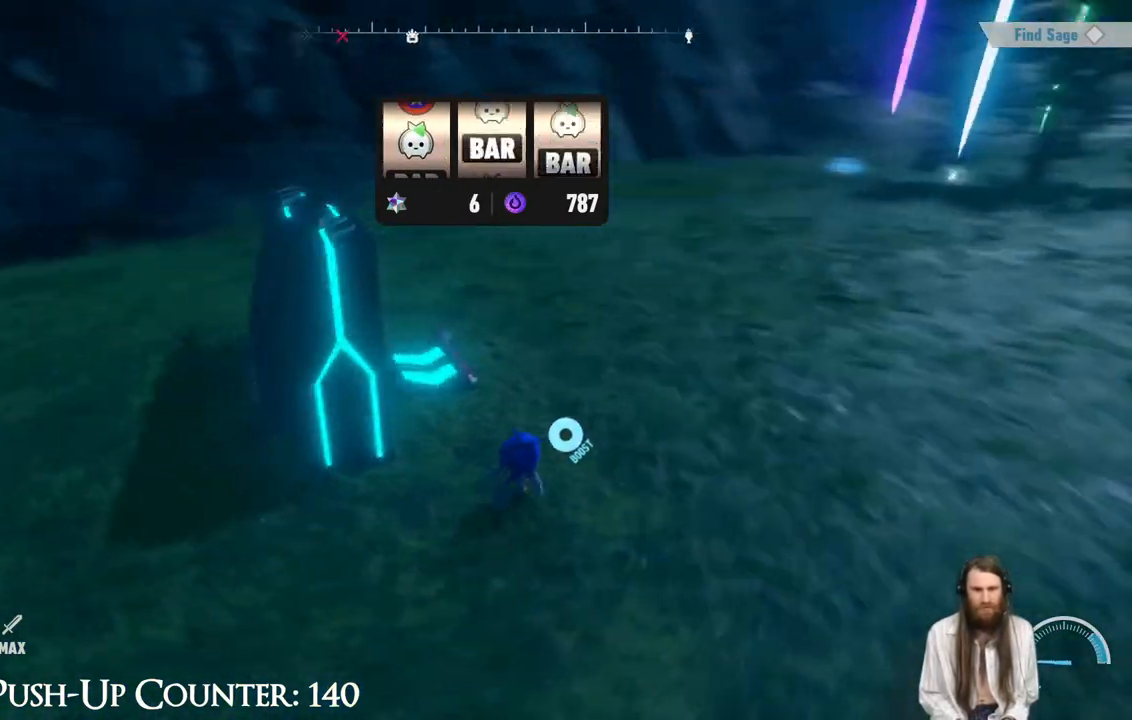
{"buttons": ["R2"], "left_stick": "up-right", "right_stick": "right", "events": [[33, "right_stick", "center"], [150, "left_stick", "up-right"], [217, "R2", "down"], [450, "right_stick", "right"]]}
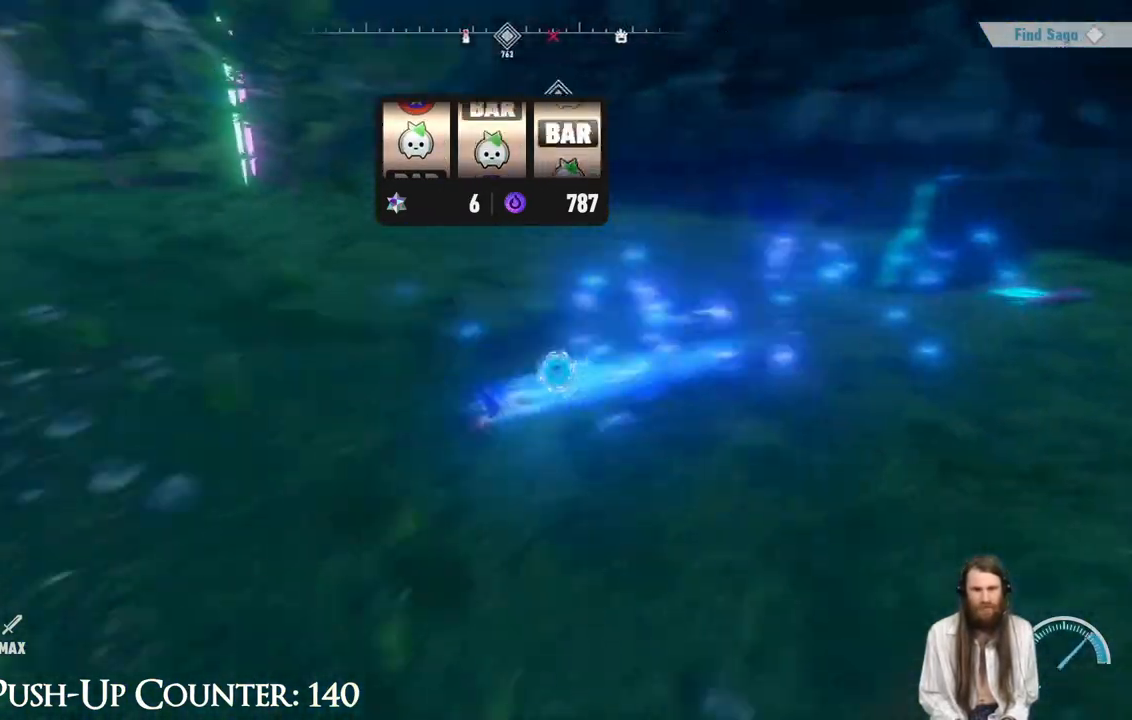
{"buttons": ["A"], "left_stick": "up-right", "right_stick": "center", "events": [[17, "R2", "up"], [100, "left_stick", "up"], [200, "right_stick", "left"], [233, "left_stick", "up-right"], [300, "right_stick", "center"], [383, "A", "down"]]}
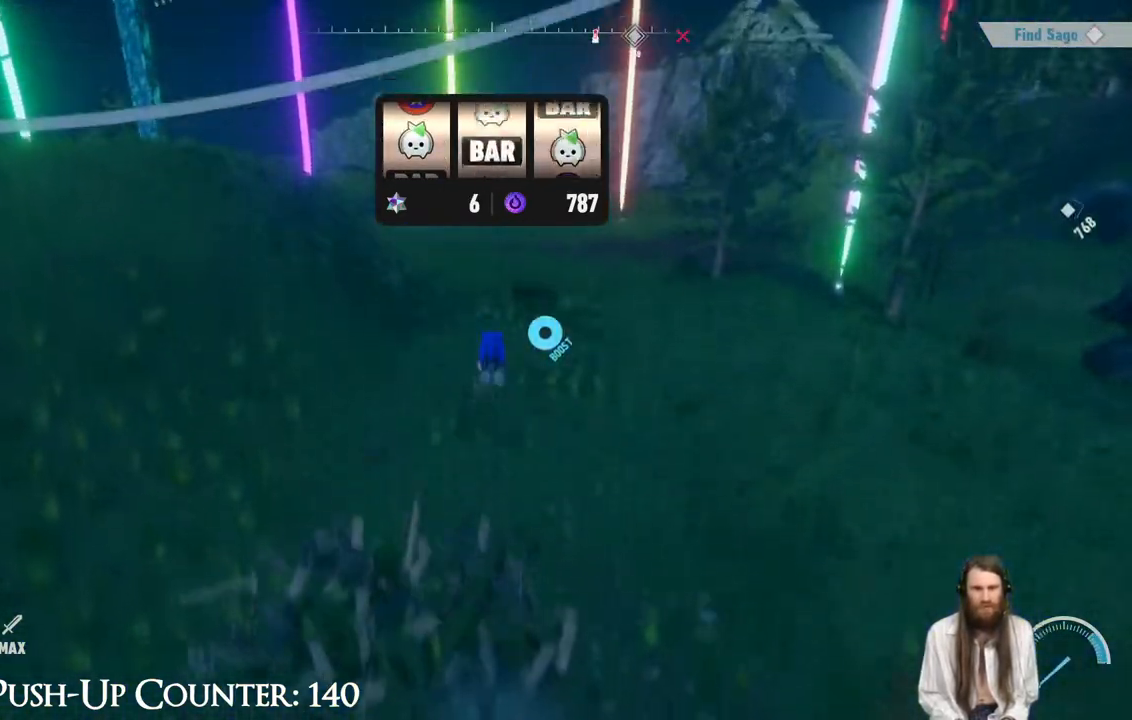
{"buttons": [], "left_stick": "down-left", "right_stick": "left", "events": [[33, "left_stick", "up"], [100, "A", "up"], [233, "left_stick", "left"], [300, "left_stick", "down-left"], [383, "right_stick", "left"]]}
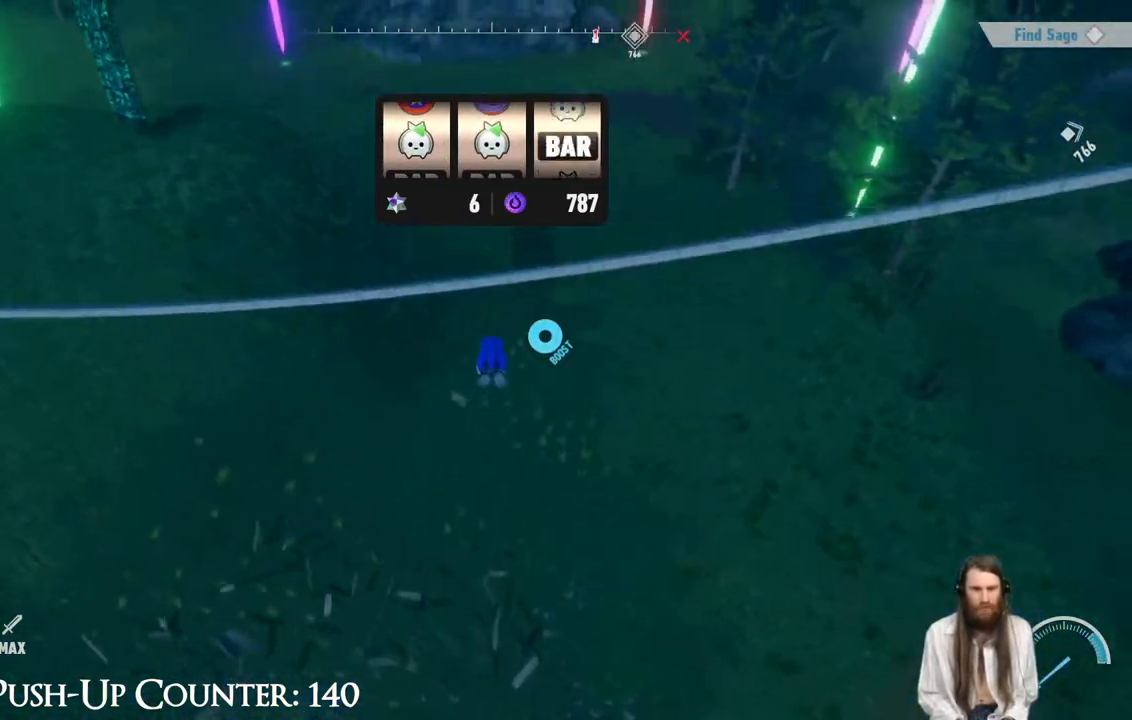
{"buttons": [], "left_stick": "down-left", "right_stick": "left", "events": []}
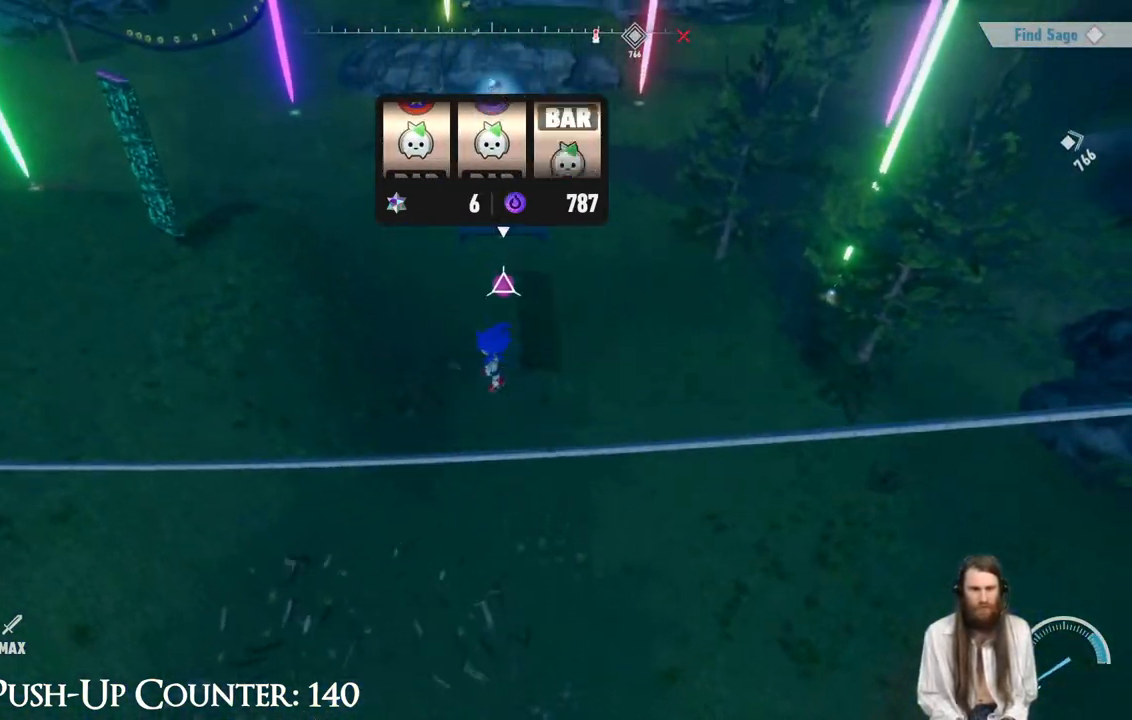
{"buttons": [], "left_stick": "down-left", "right_stick": "left", "events": []}
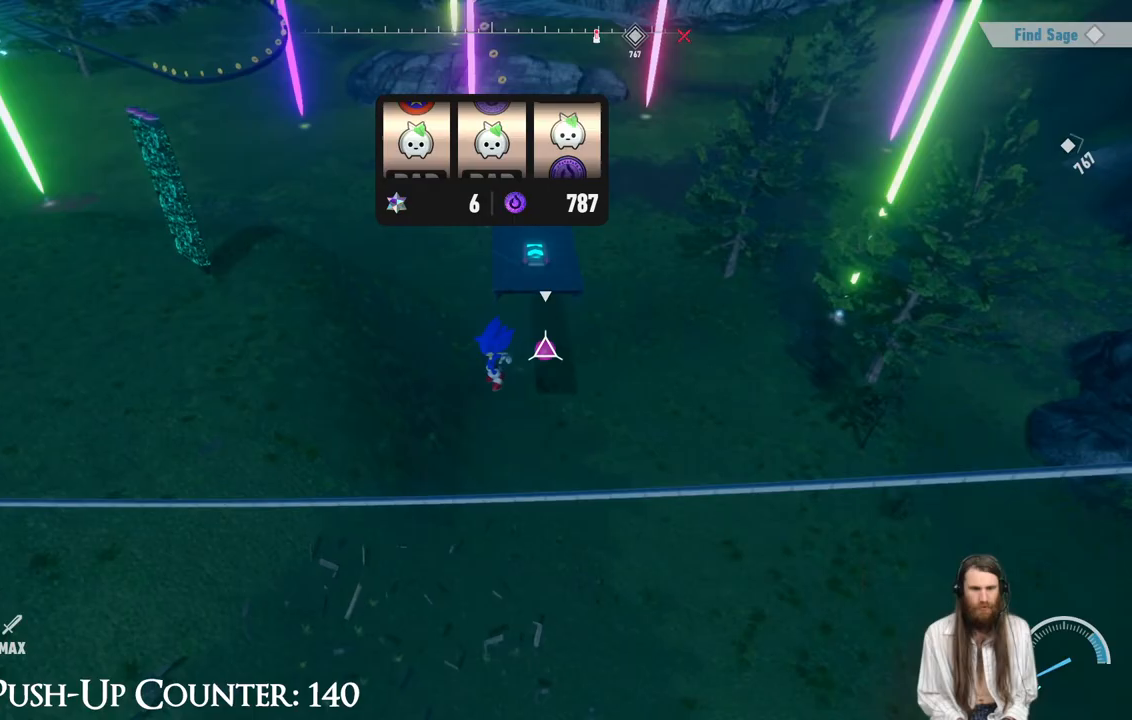
{"buttons": [], "left_stick": "down-left", "right_stick": "left", "events": []}
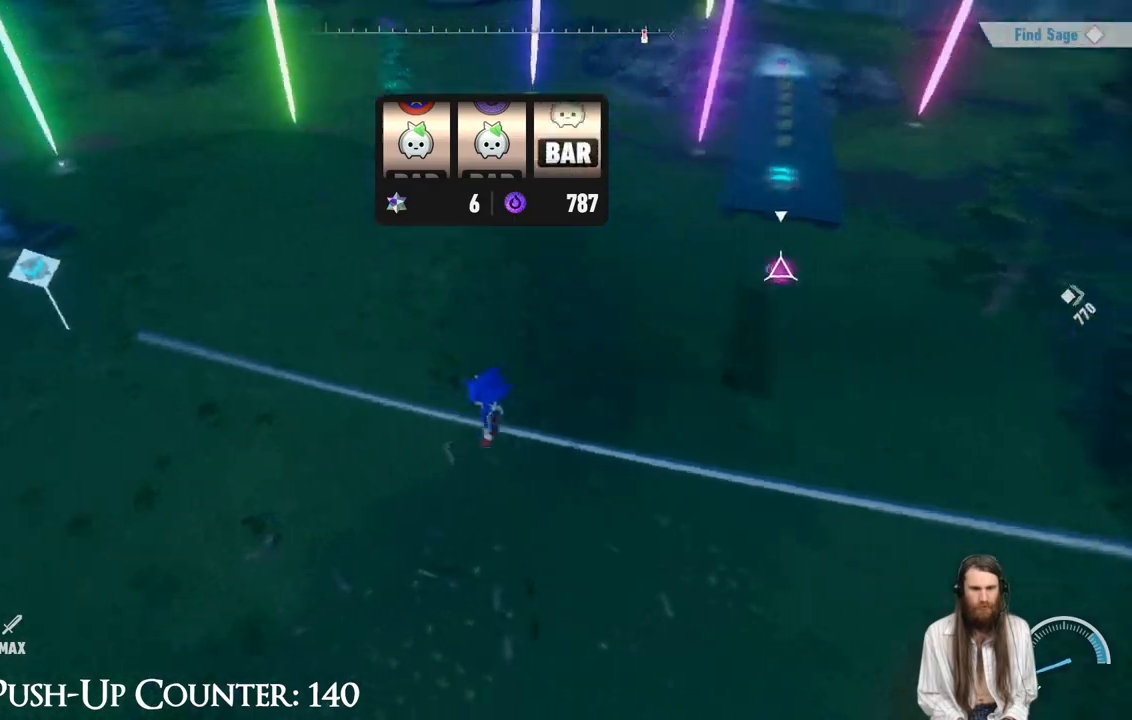
{"buttons": [], "left_stick": "up-right", "right_stick": "center", "events": [[283, "left_stick", "up-left"], [300, "R2", "down"], [333, "right_stick", "up-left"], [367, "left_stick", "up"], [483, "R2", "up"], [483, "left_stick", "up-right"], [483, "right_stick", "center"]]}
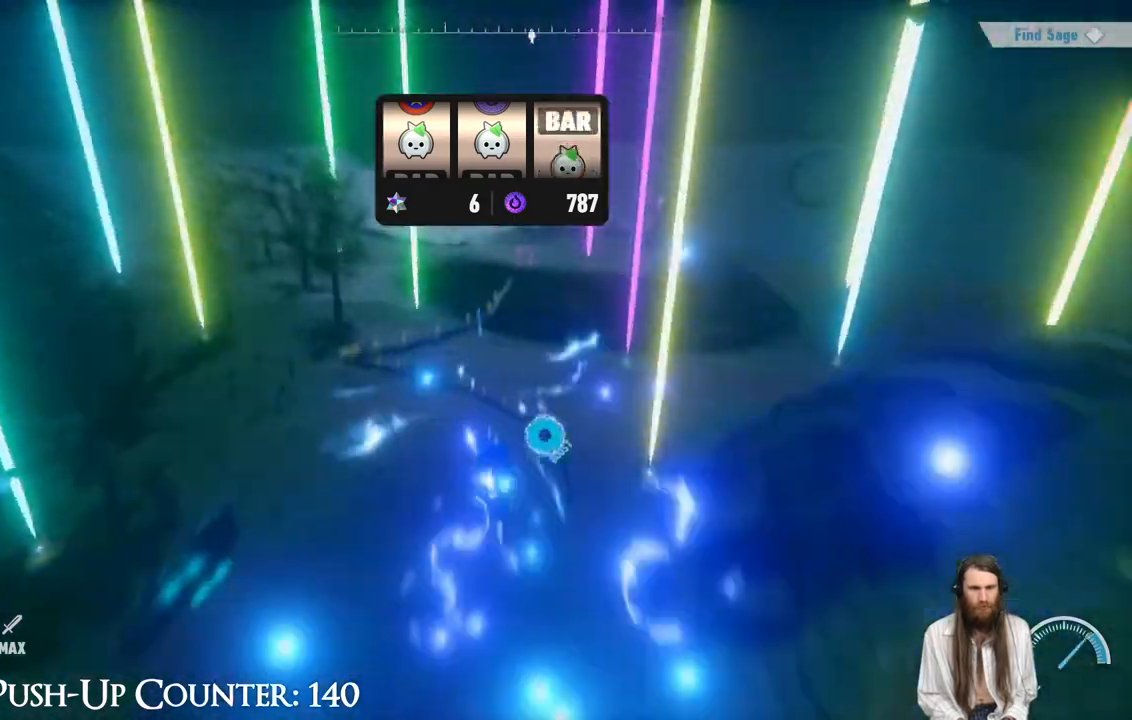
{"buttons": [], "left_stick": "up", "right_stick": "center", "events": [[300, "right_stick", "right"], [433, "left_stick", "up"], [450, "right_stick", "center"]]}
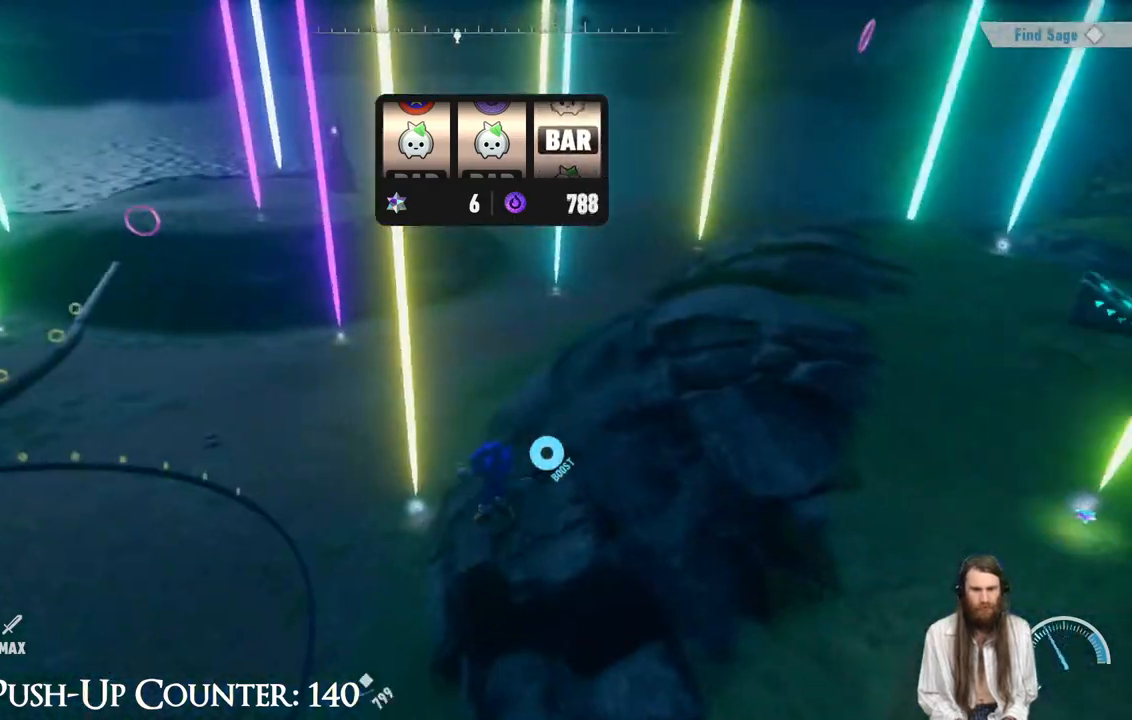
{"buttons": [], "left_stick": "up", "right_stick": "center", "events": [[250, "right_stick", "left"], [383, "right_stick", "center"]]}
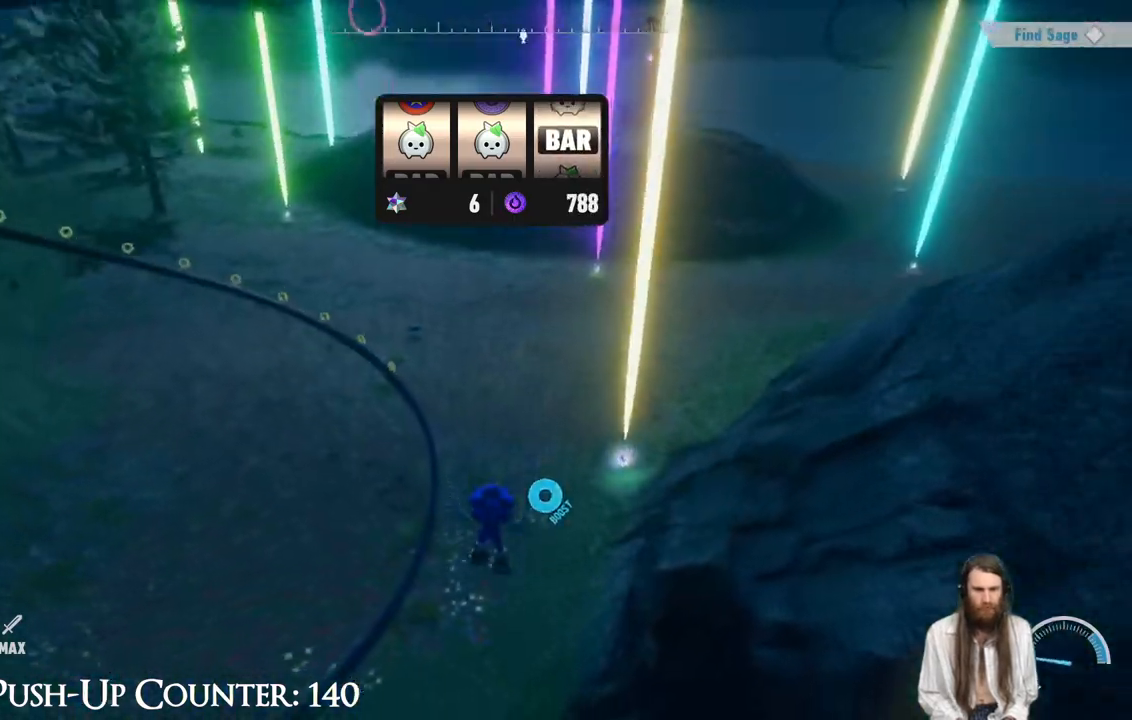
{"buttons": [], "left_stick": "up", "right_stick": "center", "events": [[100, "right_stick", "right"], [200, "right_stick", "center"]]}
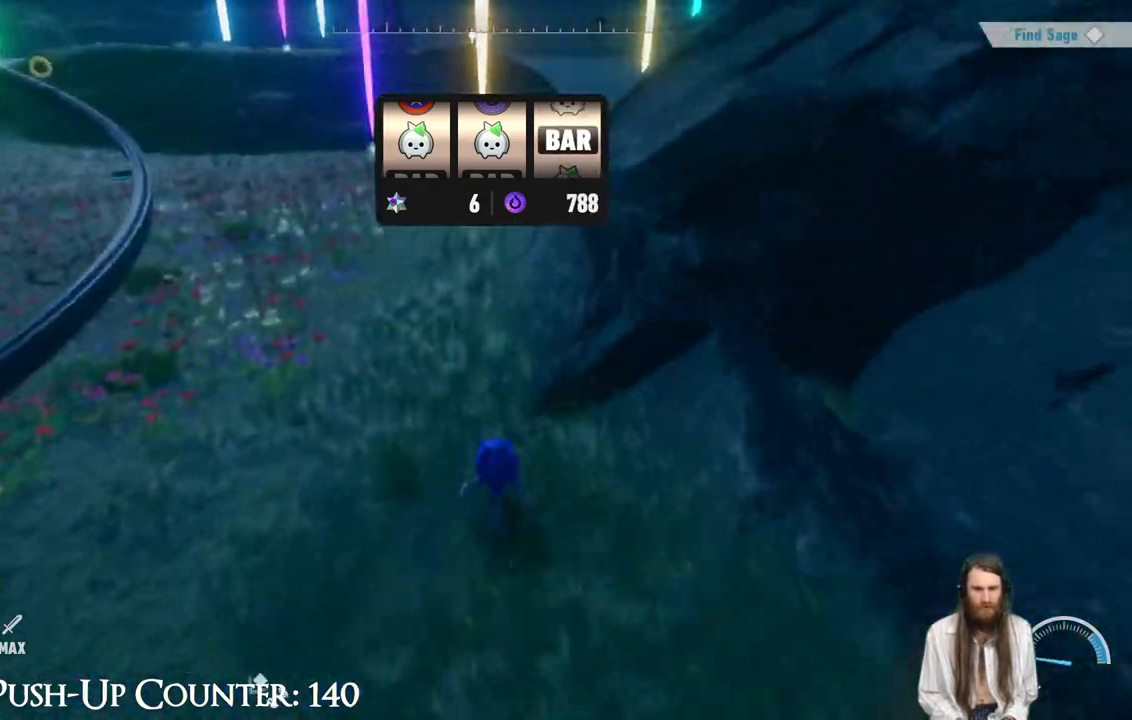
{"buttons": [], "left_stick": "up", "right_stick": "center", "events": [[67, "R2", "down"], [500, "R2", "up"]]}
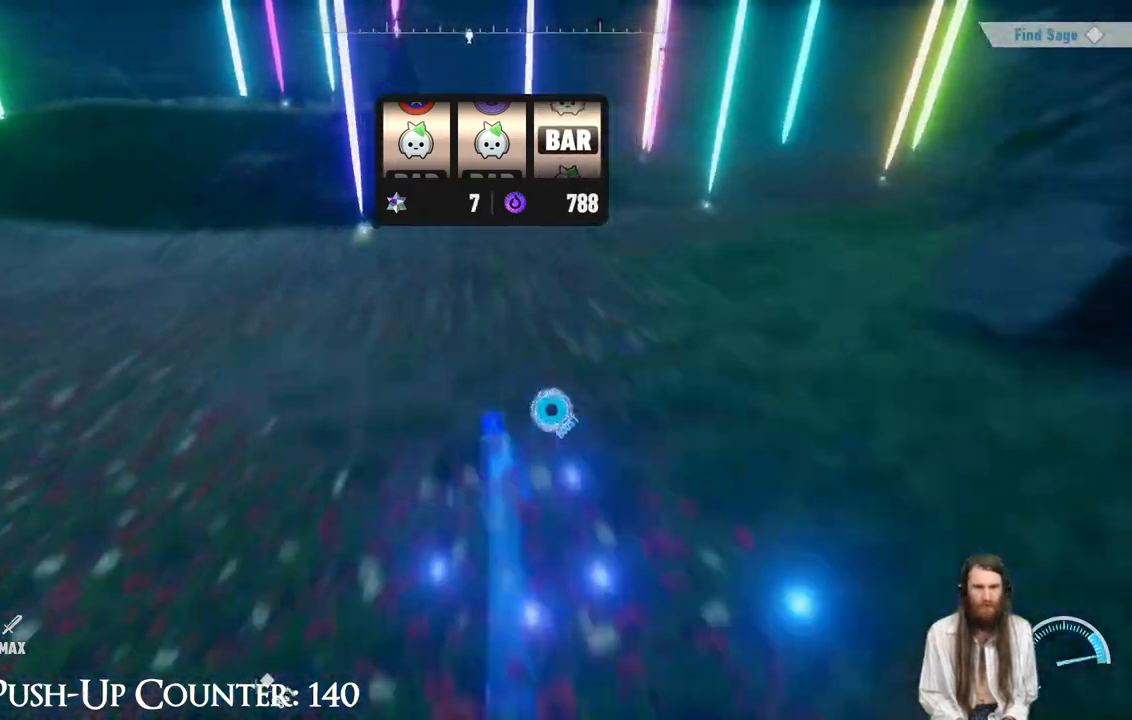
{"buttons": [], "left_stick": "left", "right_stick": "left", "events": [[167, "left_stick", "up-right"], [183, "right_stick", "right"], [333, "left_stick", "up-left"], [350, "right_stick", "center"], [417, "left_stick", "left"], [433, "right_stick", "left"]]}
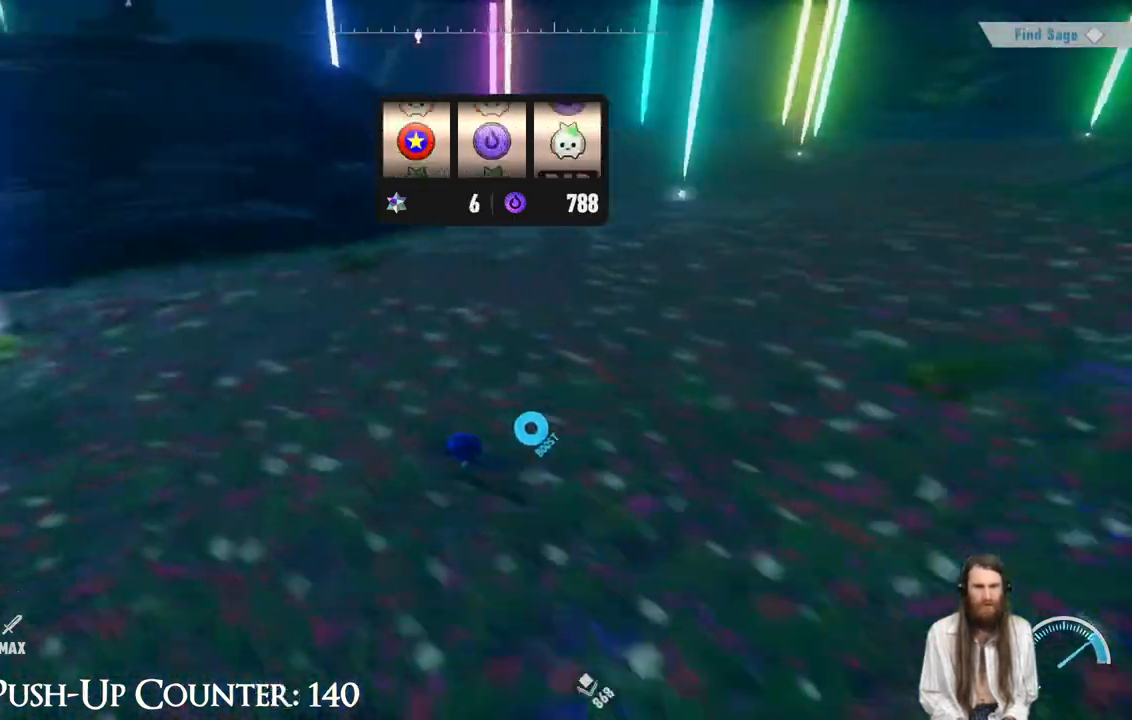
{"buttons": [], "left_stick": "up-right", "right_stick": "right", "events": [[117, "left_stick", "up-left"], [133, "right_stick", "center"], [467, "left_stick", "up-right"], [467, "right_stick", "right"]]}
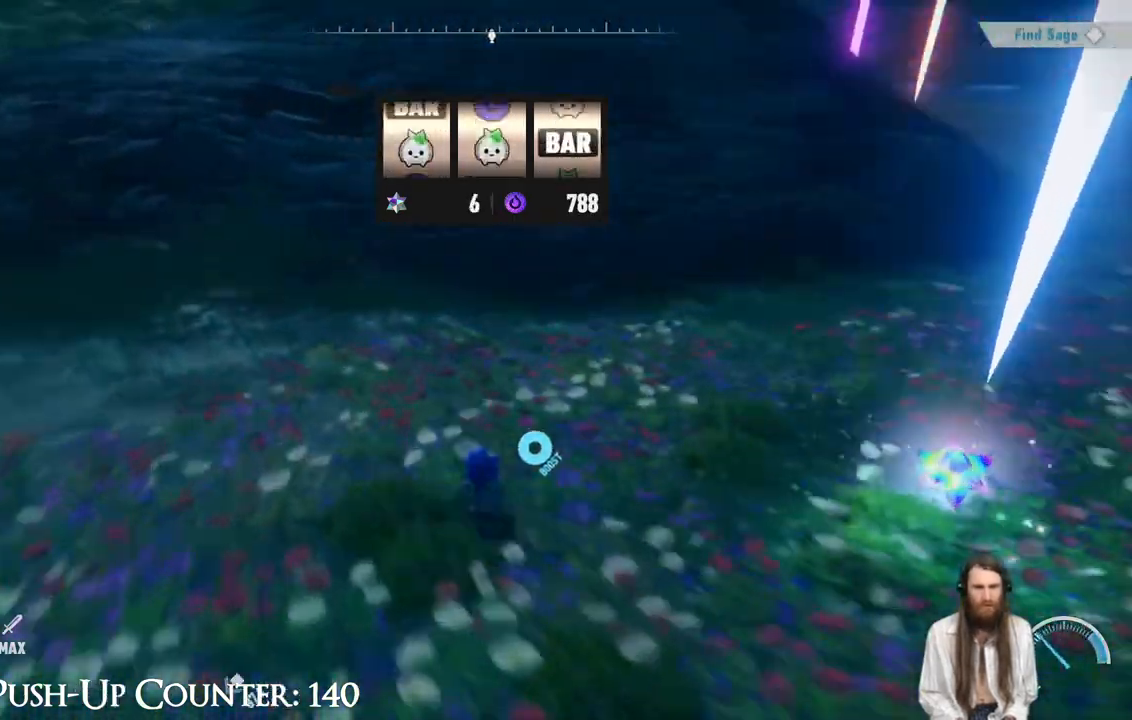
{"buttons": [], "left_stick": "up-left", "right_stick": "center", "events": [[100, "left_stick", "down-right"], [300, "right_stick", "center"], [317, "left_stick", "up"], [417, "left_stick", "up-left"]]}
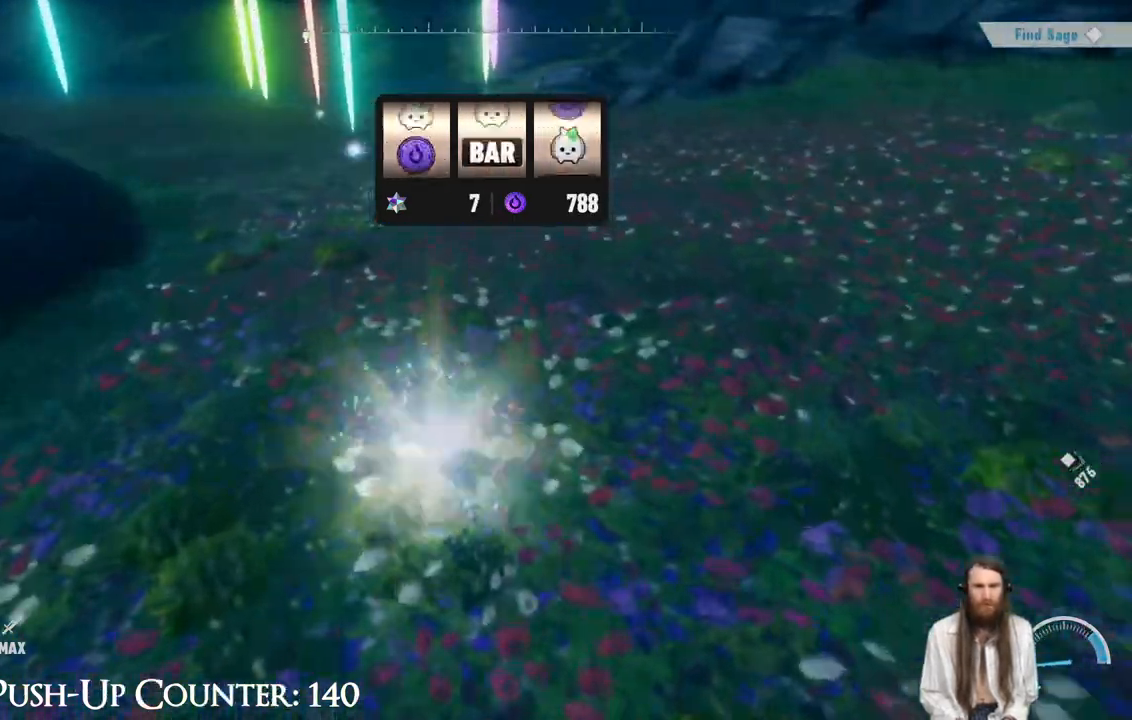
{"buttons": [], "left_stick": "up", "right_stick": "center", "events": [[67, "left_stick", "up"], [100, "right_stick", "right"], [150, "right_stick", "center"], [200, "R2", "down"], [367, "R2", "up"]]}
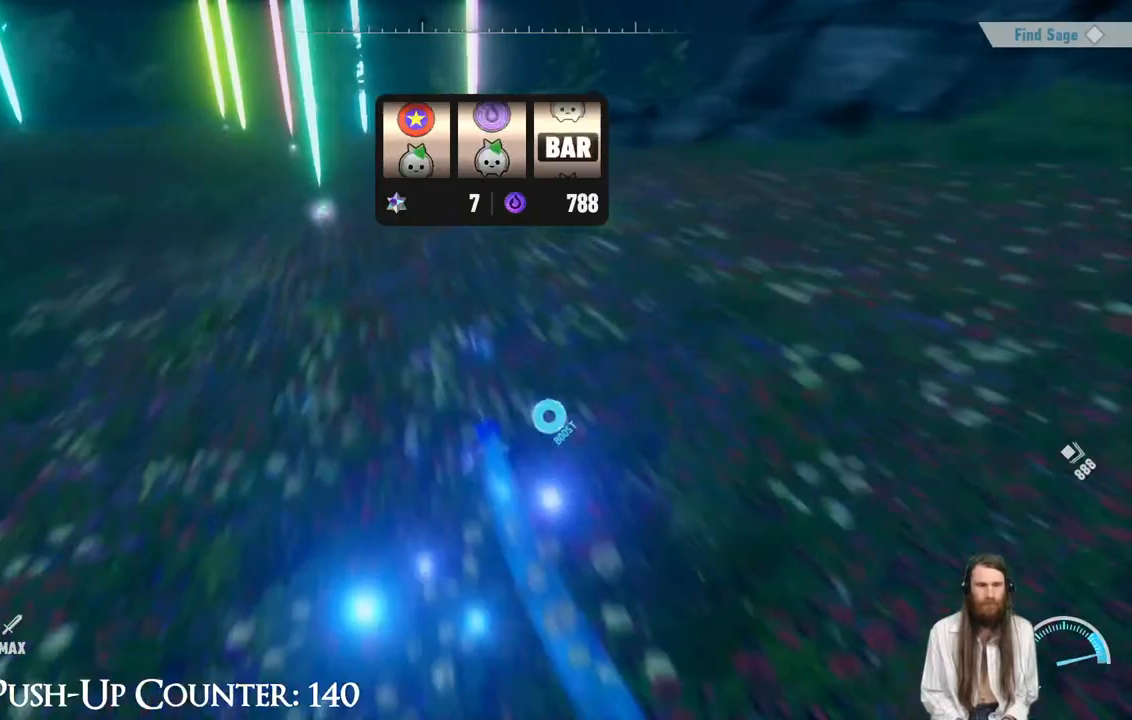
{"buttons": [], "left_stick": "left", "right_stick": "center", "events": [[283, "left_stick", "up-left"], [417, "left_stick", "left"]]}
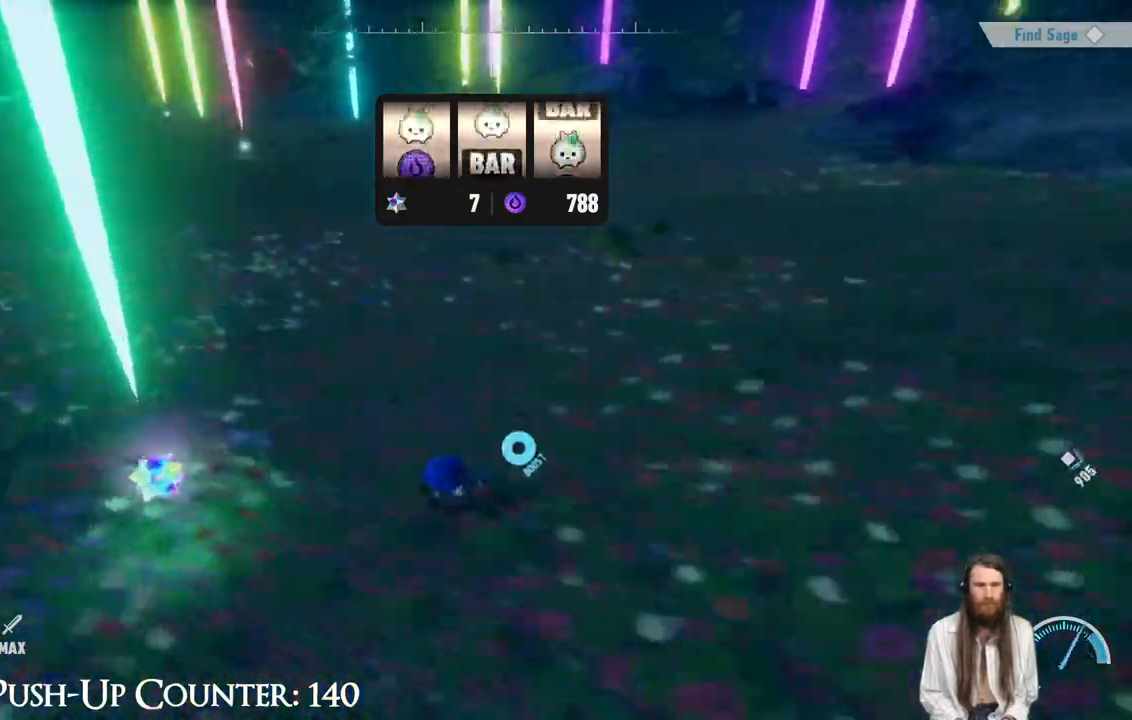
{"buttons": [], "left_stick": "up", "right_stick": "center", "events": [[167, "left_stick", "up"], [217, "left_stick", "up-right"], [217, "right_stick", "right"], [400, "right_stick", "center"], [467, "left_stick", "up"]]}
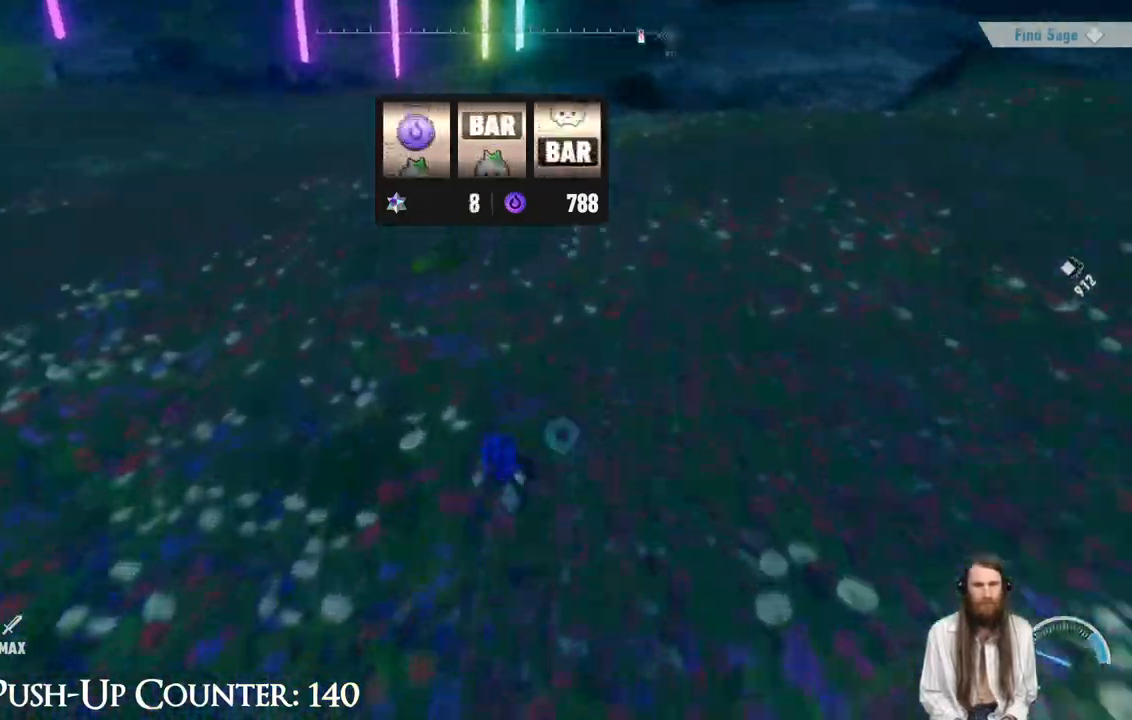
{"buttons": [], "left_stick": "up-right", "right_stick": "center", "events": [[67, "right_stick", "left"], [133, "R2", "down"], [183, "right_stick", "center"], [250, "left_stick", "up-right"], [267, "R2", "up"]]}
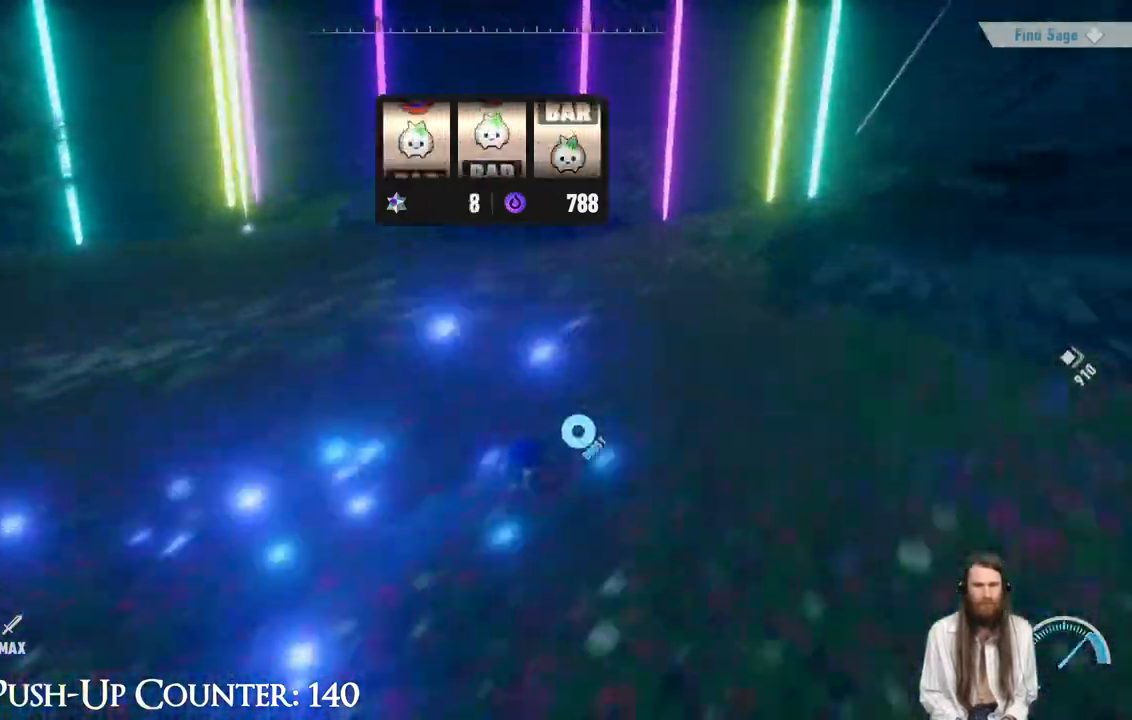
{"buttons": ["R2"], "left_stick": "up", "right_stick": "center", "events": [[33, "right_stick", "right"], [83, "left_stick", "up"], [133, "right_stick", "center"], [283, "right_stick", "right"], [383, "right_stick", "center"], [500, "R2", "down"]]}
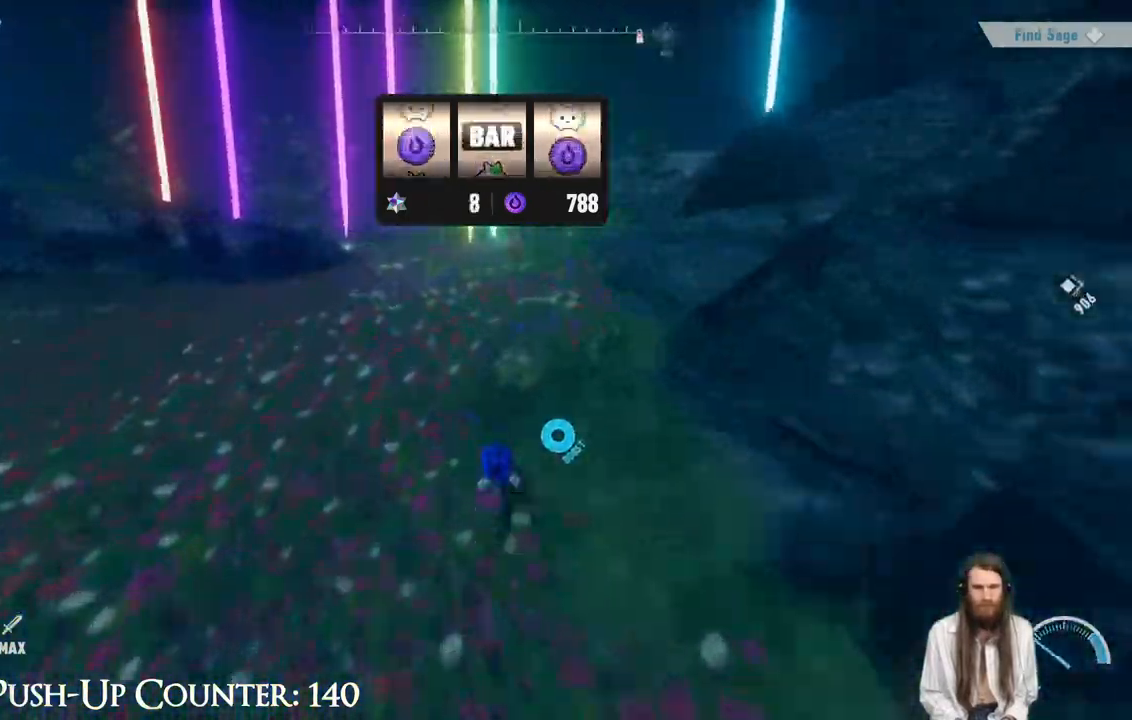
{"buttons": [], "left_stick": "up", "right_stick": "right", "events": [[150, "R2", "up"], [300, "right_stick", "right"]]}
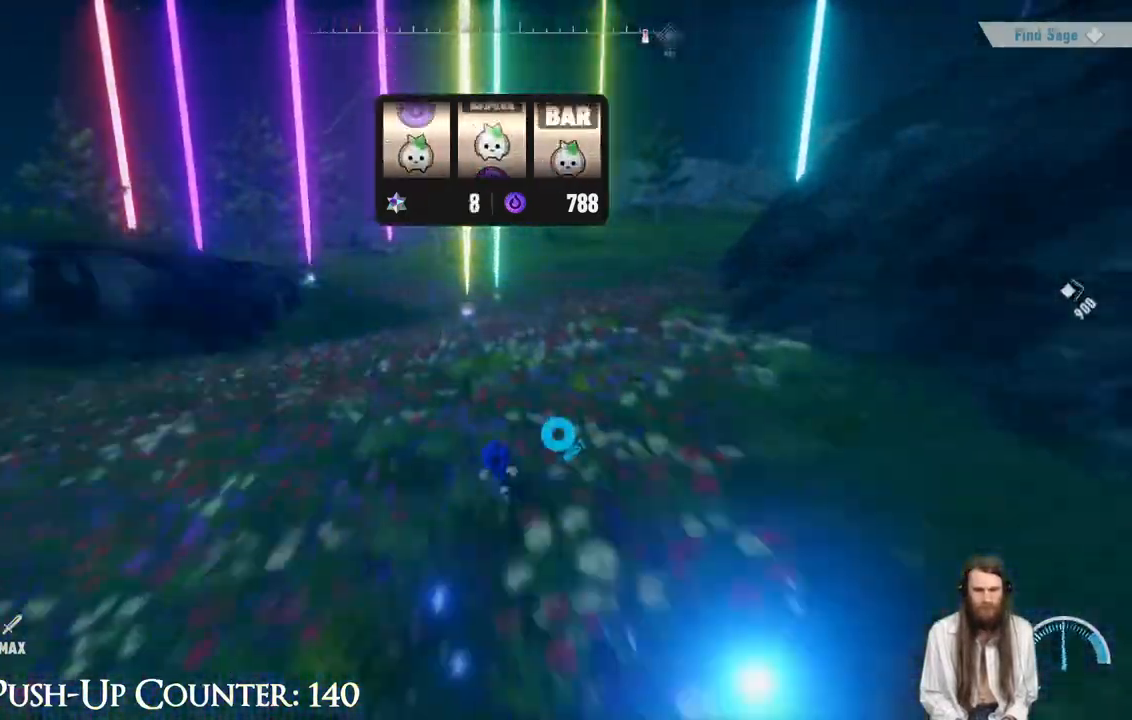
{"buttons": ["R2"], "left_stick": "up", "right_stick": "right", "events": [[367, "R2", "down"]]}